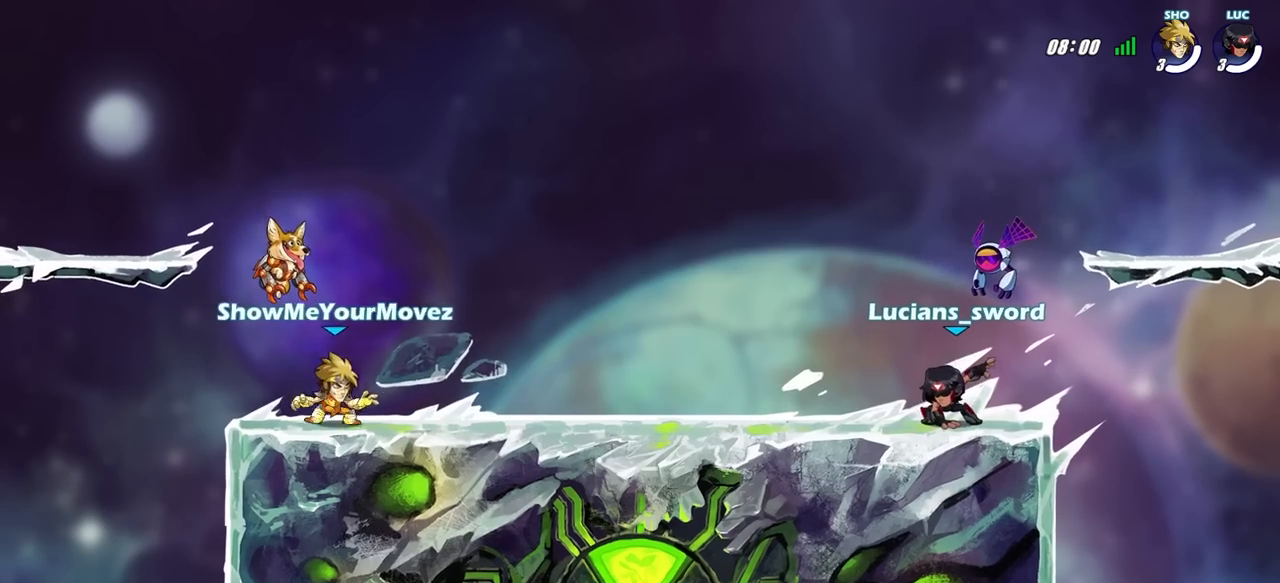
Gameplay with a controller (PlayStation layout); each line is a JSON object with the inputs held at the frame after it. "events" lists button and stick changes between this image and that frame as [ms after this image, input, new state], when the widget could be followed in between.
{"buttons": ["SELECT"], "left_stick": "center", "right_stick": "center", "events": [[33, "right_stick", "up-right"], [217, "right_stick", "center"], [267, "right_stick", "up-right"], [433, "right_stick", "center"]]}
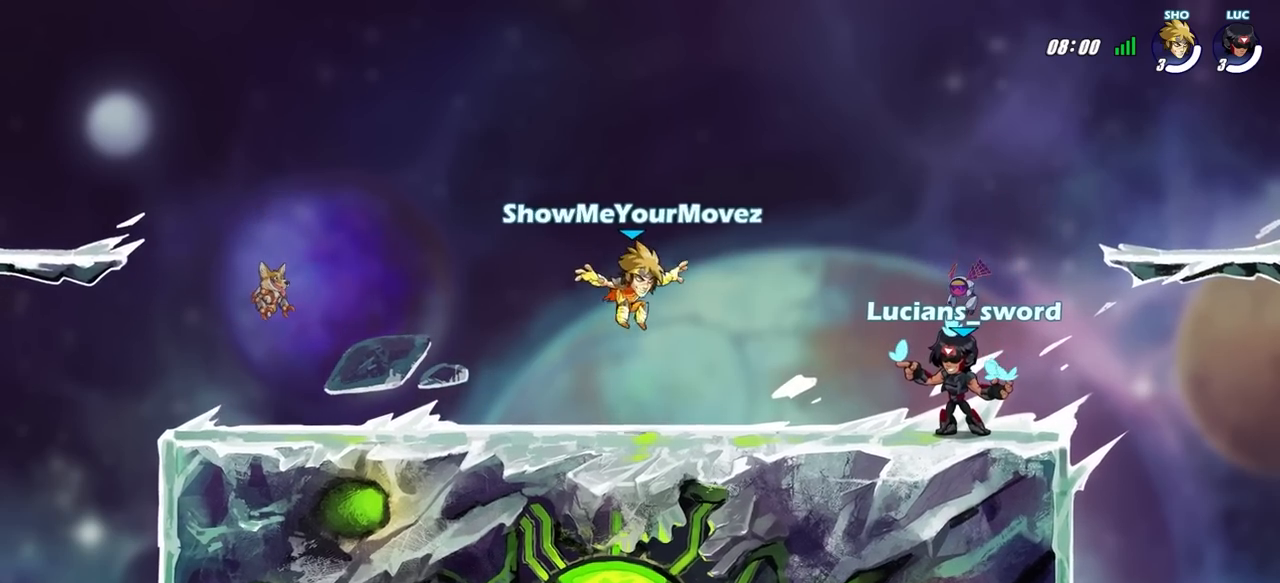
{"buttons": [], "left_stick": "center", "right_stick": "center", "events": [[183, "L1", "down"], [233, "L1", "up"], [400, "SELECT", "up"]]}
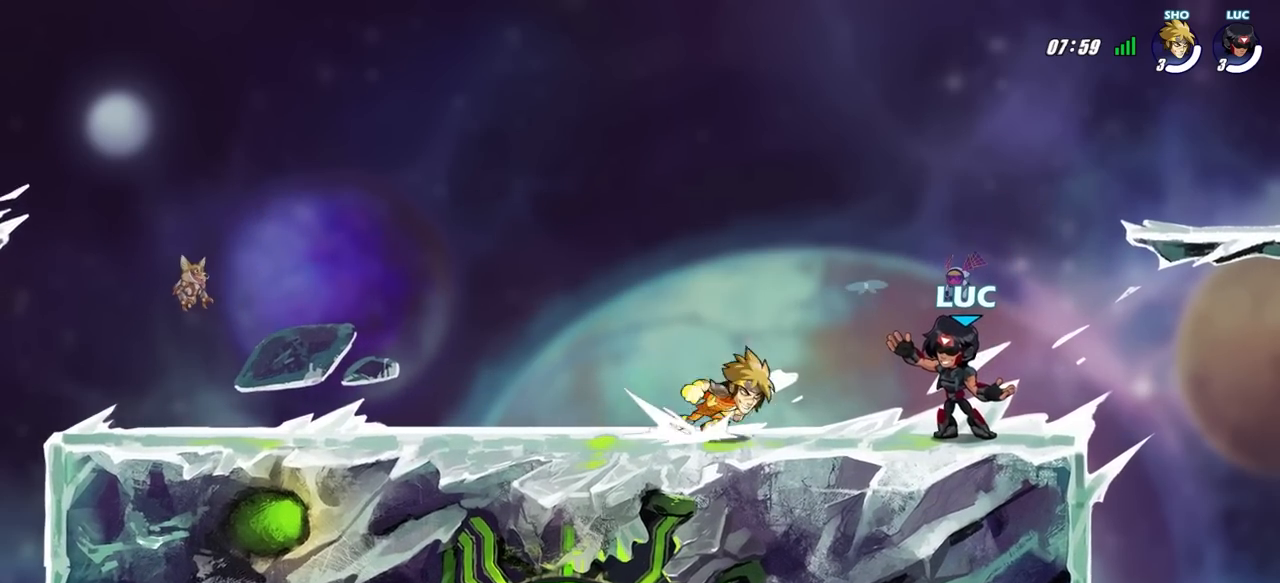
{"buttons": [], "left_stick": "center", "right_stick": "center", "events": [[317, "CROSS", "down"], [450, "CROSS", "up"]]}
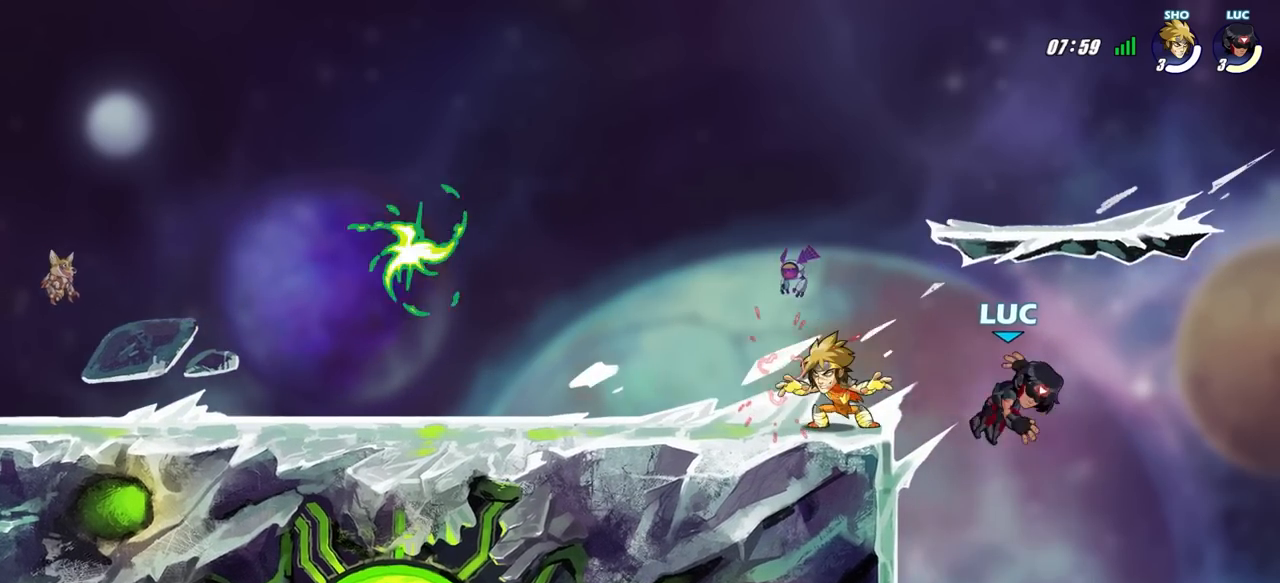
{"buttons": [], "left_stick": "left", "right_stick": "center", "events": [[50, "CROSS", "down"], [117, "left_stick", "up"], [200, "CROSS", "up"], [233, "left_stick", "center"], [267, "CROSS", "down"], [450, "CROSS", "up"], [500, "left_stick", "left"]]}
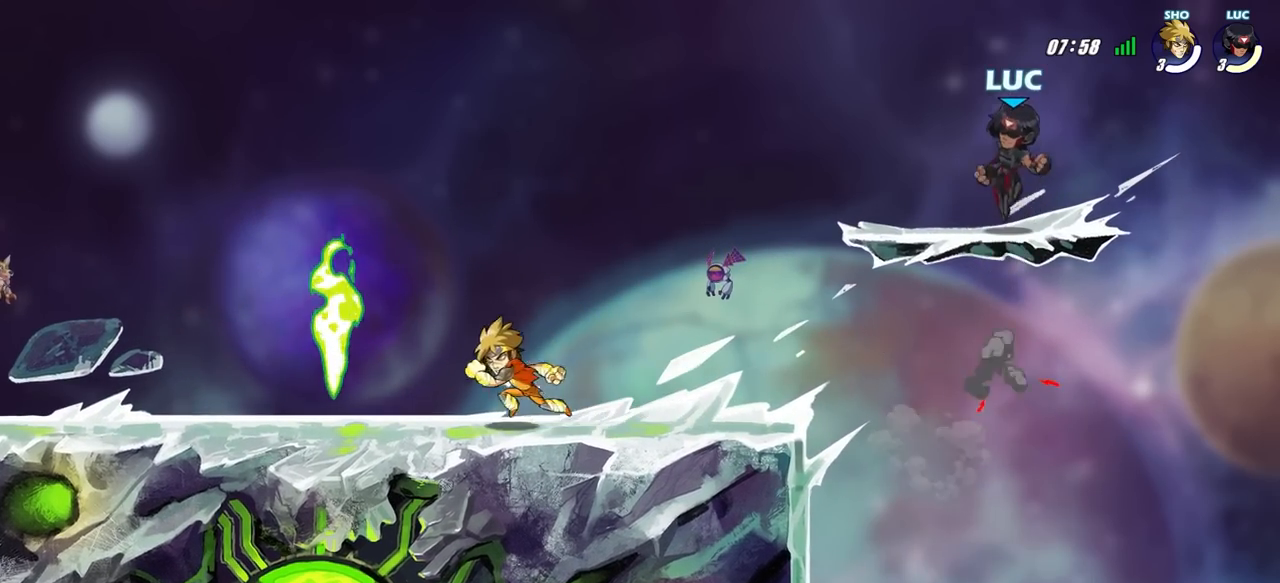
{"buttons": [], "left_stick": "center", "right_stick": "center", "events": [[83, "left_stick", "down-left"], [250, "left_stick", "center"]]}
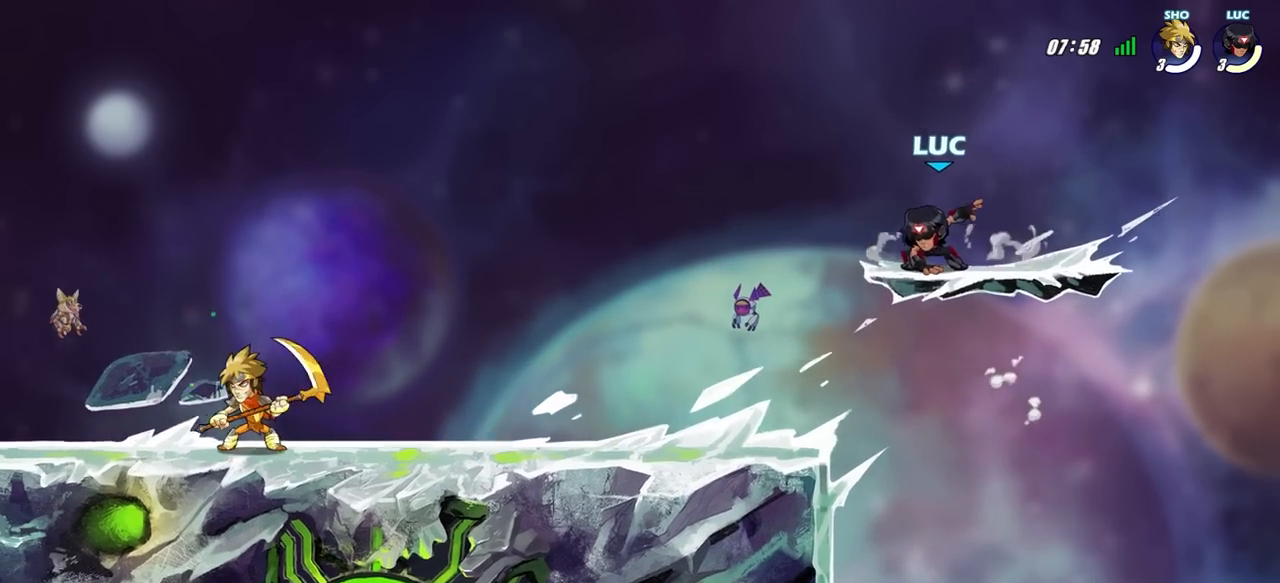
{"buttons": [], "left_stick": "right", "right_stick": "center", "events": [[467, "left_stick", "right"]]}
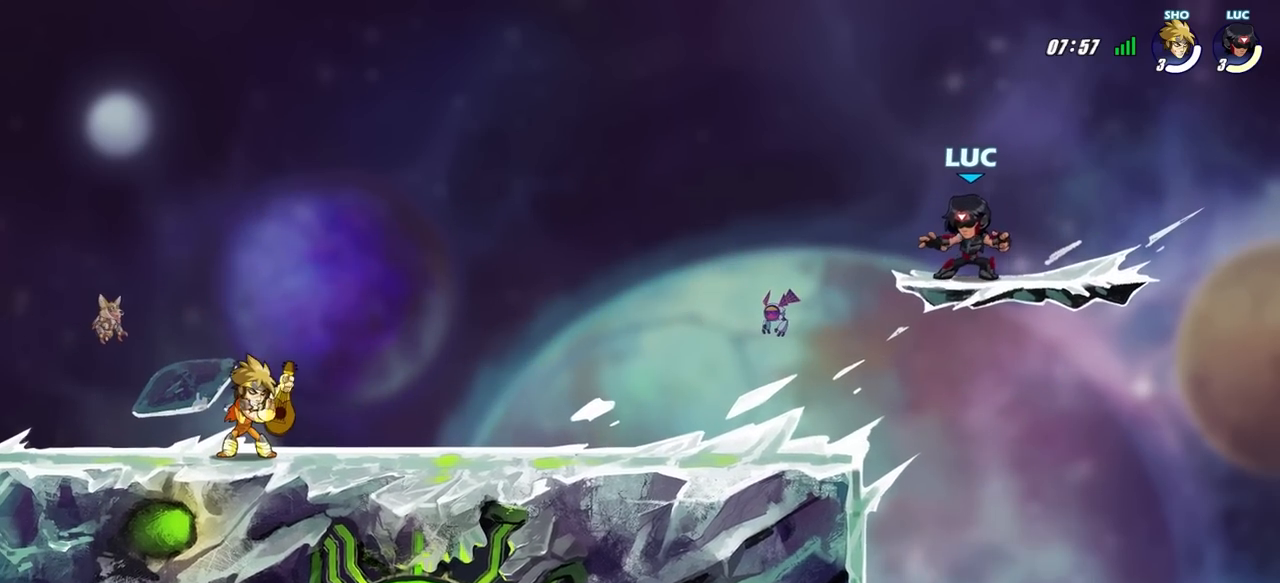
{"buttons": [], "left_stick": "center", "right_stick": "center", "events": [[83, "left_stick", "center"]]}
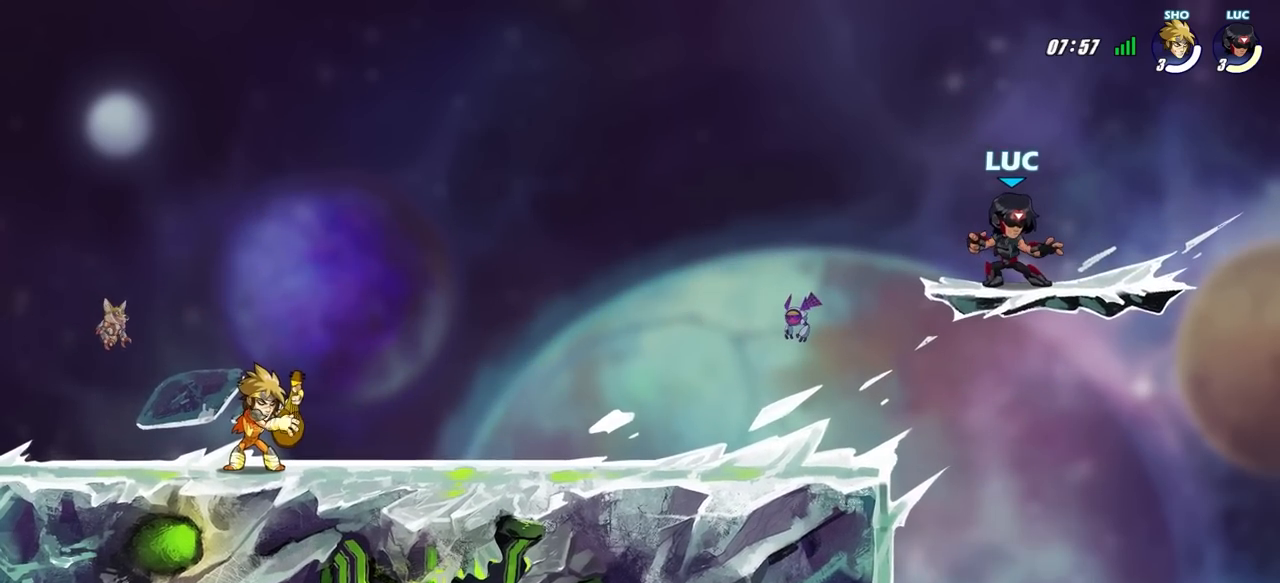
{"buttons": ["R2"], "left_stick": "left", "right_stick": "center", "events": [[150, "left_stick", "left"], [367, "R2", "down"], [417, "R1", "down"], [500, "R1", "up"]]}
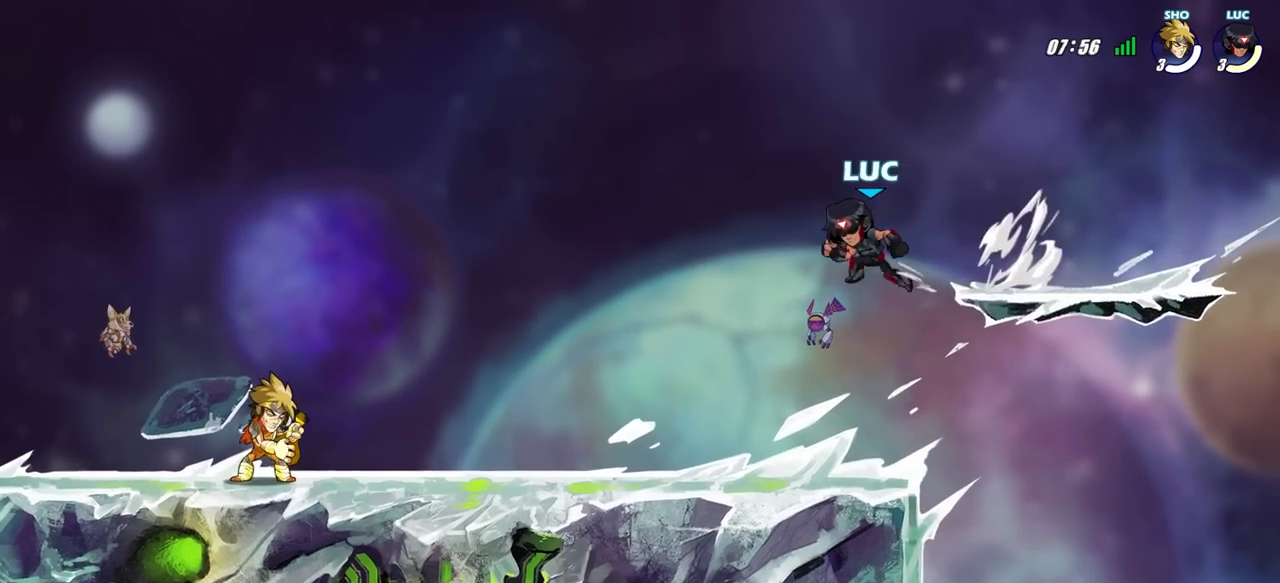
{"buttons": [], "left_stick": "center", "right_stick": "center", "events": [[50, "R2", "up"], [67, "left_stick", "center"]]}
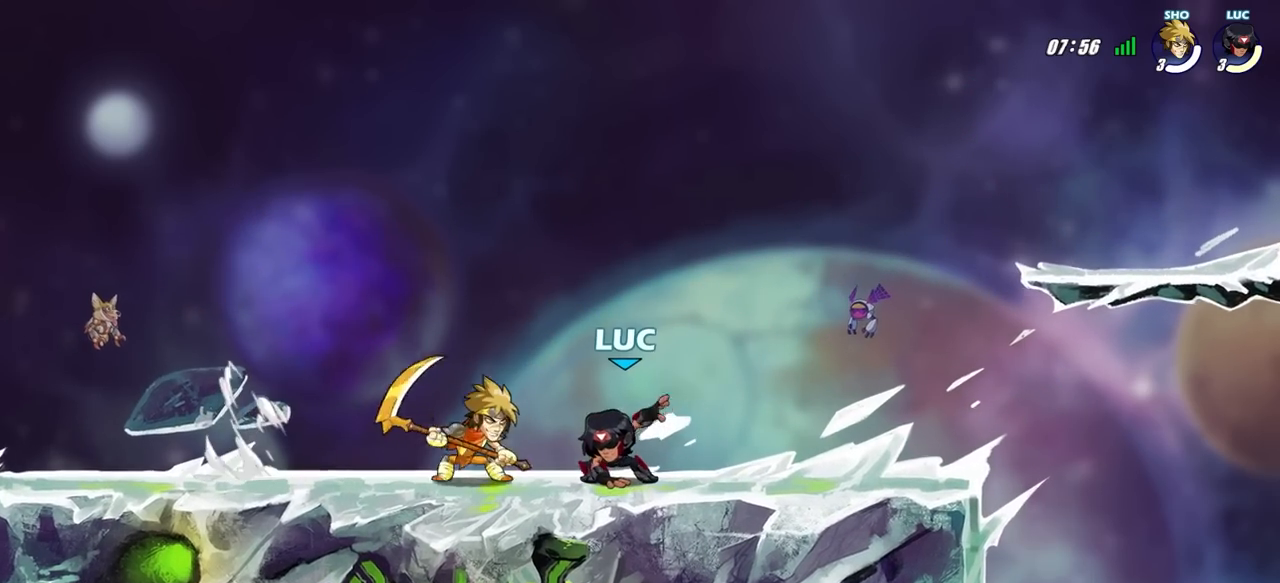
{"buttons": [], "left_stick": "center", "right_stick": "center", "events": []}
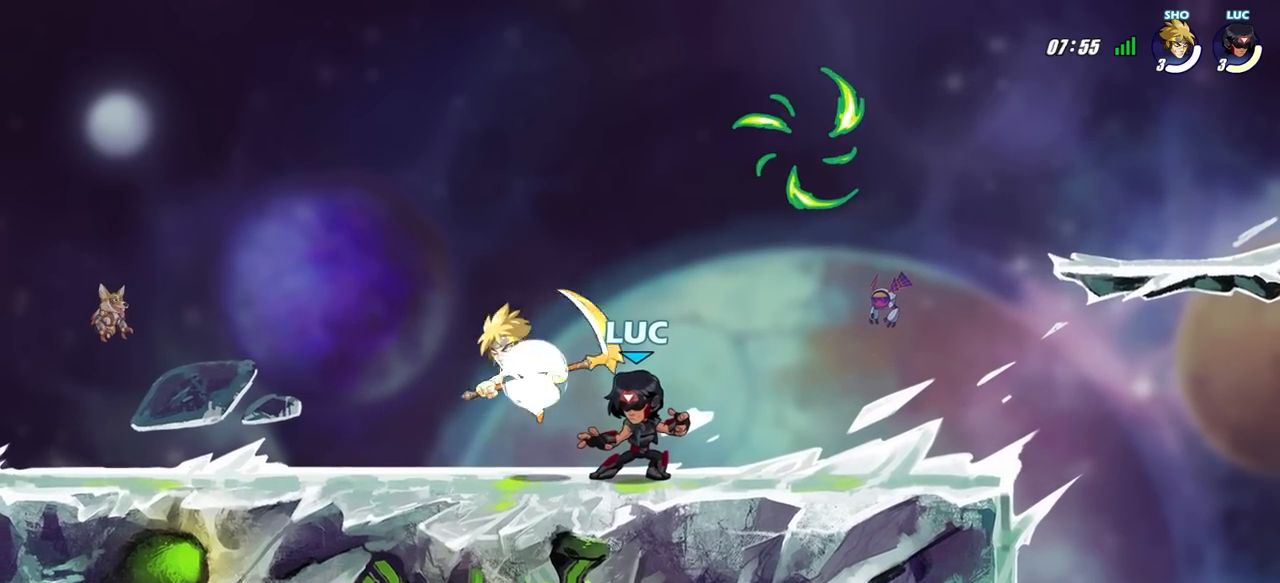
{"buttons": [], "left_stick": "center", "right_stick": "center", "events": []}
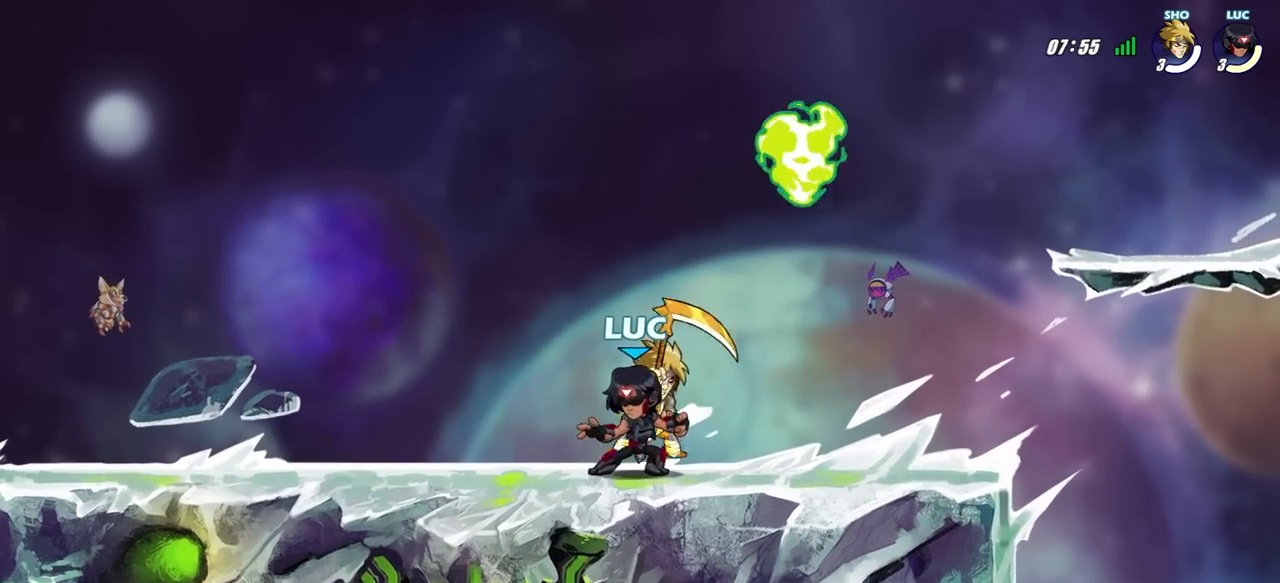
{"buttons": [], "left_stick": "center", "right_stick": "center", "events": [[33, "SQUARE", "down"], [133, "SQUARE", "up"], [200, "SQUARE", "down"], [300, "SQUARE", "up"], [383, "SQUARE", "down"], [467, "SQUARE", "up"]]}
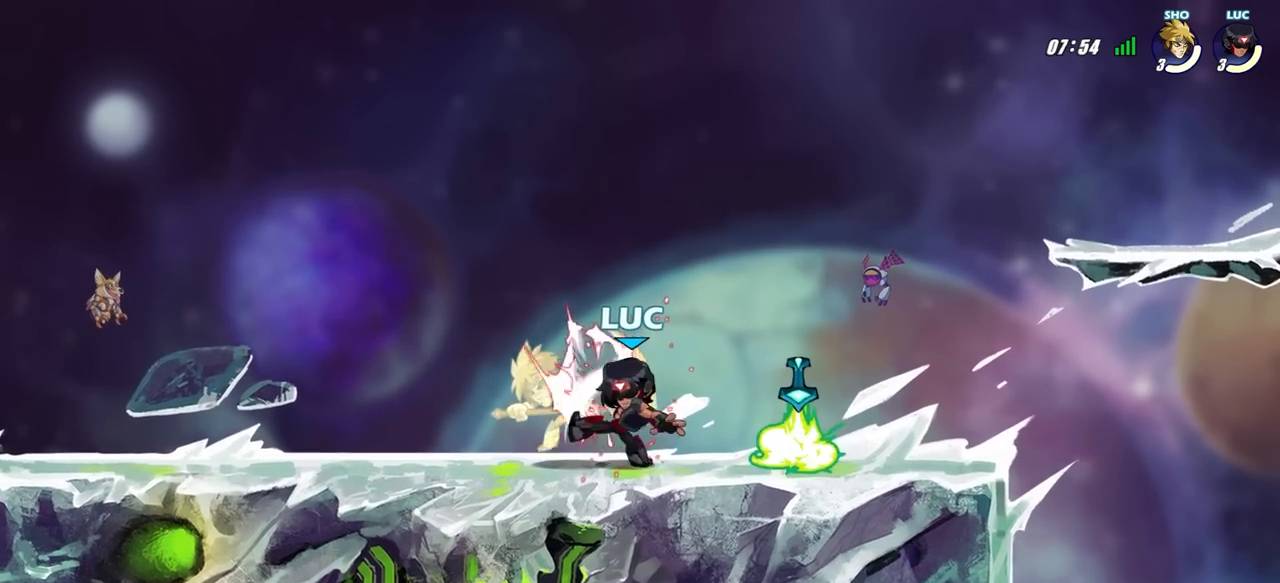
{"buttons": [], "left_stick": "left", "right_stick": "center", "events": [[50, "SQUARE", "down"], [183, "SQUARE", "up"], [450, "left_stick", "left"]]}
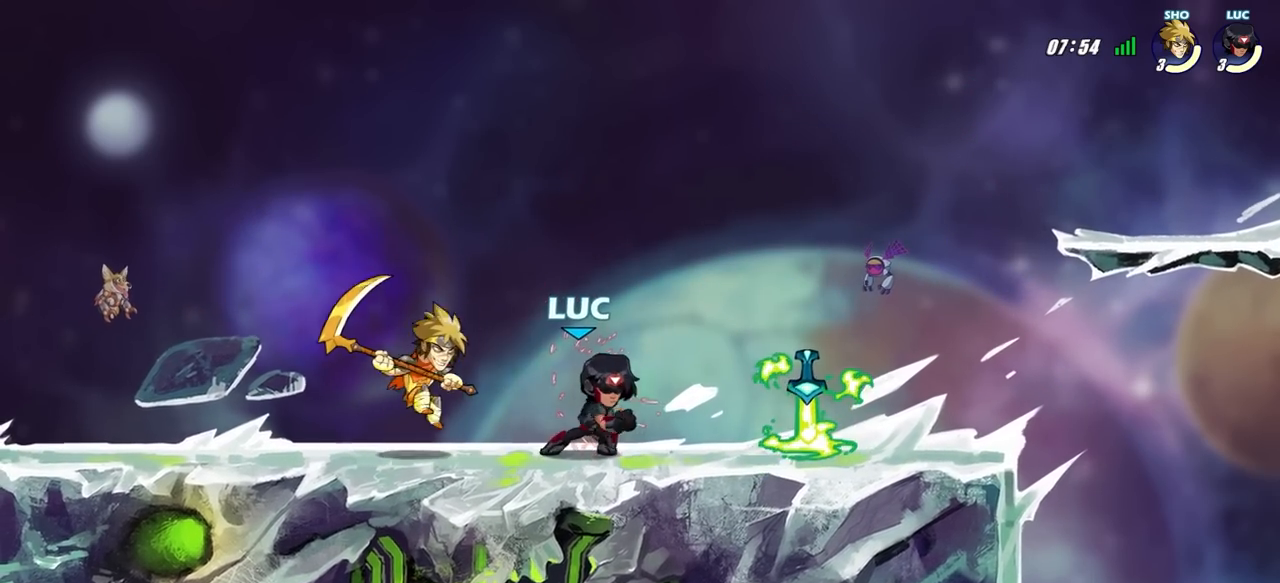
{"buttons": [], "left_stick": "down-left", "right_stick": "center", "events": [[50, "R2", "down"], [133, "SQUARE", "down"], [233, "SQUARE", "up"], [250, "R2", "up"], [483, "left_stick", "down-left"]]}
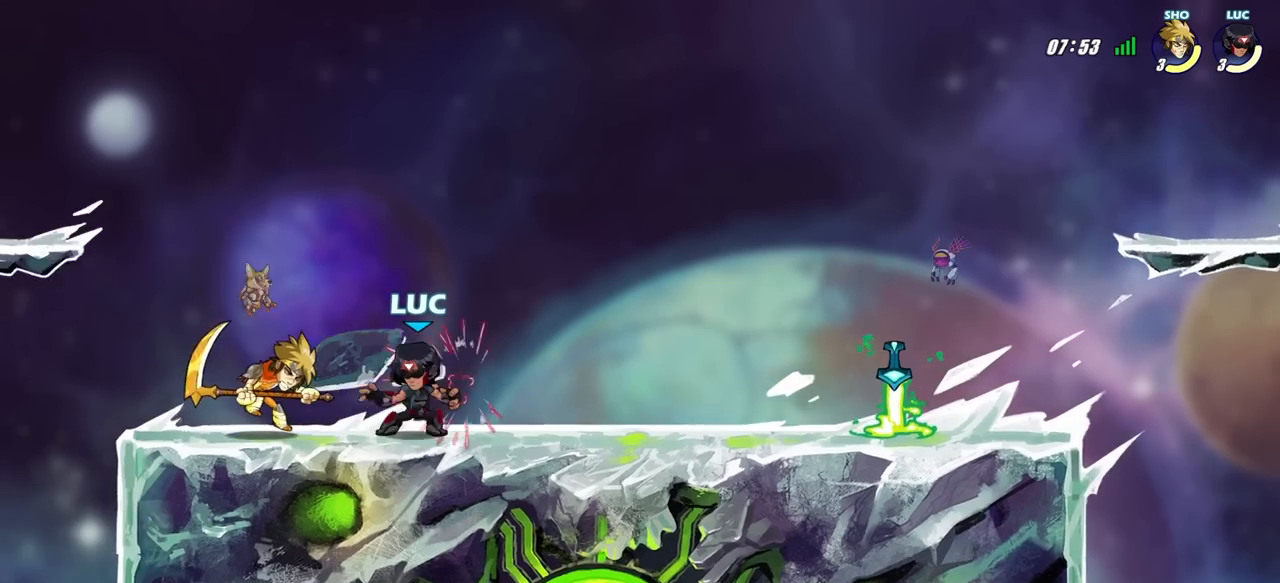
{"buttons": ["CIRCLE"], "left_stick": "down-left", "right_stick": "center", "events": [[50, "R2", "down"], [67, "SQUARE", "down"], [183, "R2", "up"], [183, "SQUARE", "up"], [367, "CROSS", "down"], [450, "CIRCLE", "down"], [483, "CROSS", "up"]]}
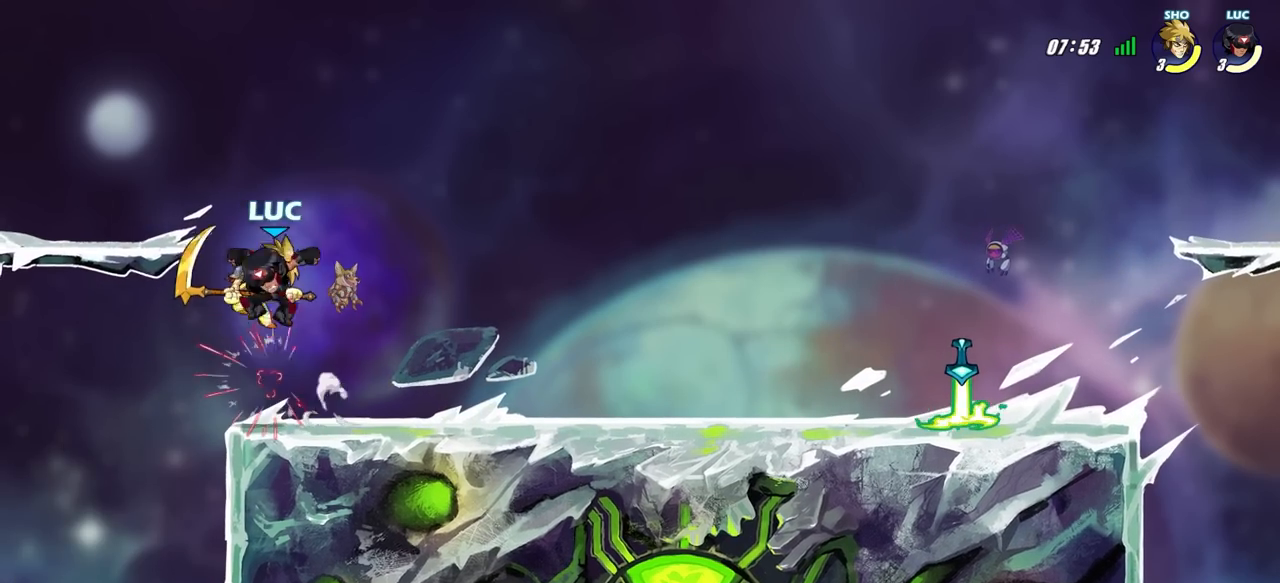
{"buttons": [], "left_stick": "center", "right_stick": "center", "events": [[100, "left_stick", "down"], [300, "left_stick", "center"], [317, "CIRCLE", "up"]]}
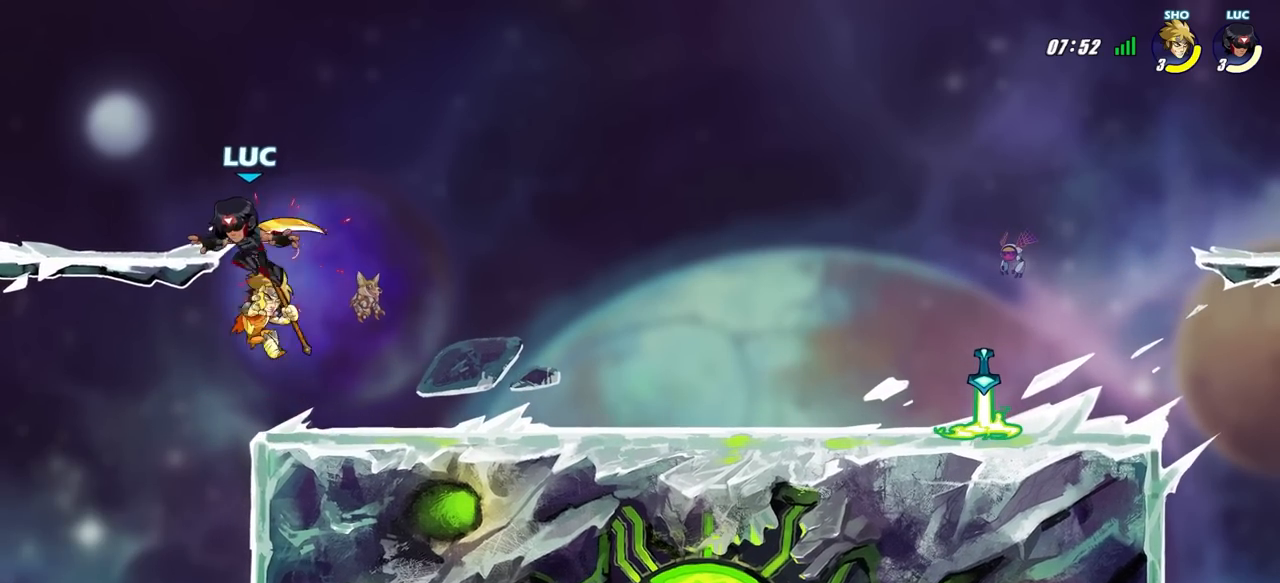
{"buttons": [], "left_stick": "right", "right_stick": "center", "events": [[83, "SQUARE", "down"], [183, "SQUARE", "up"], [217, "left_stick", "right"]]}